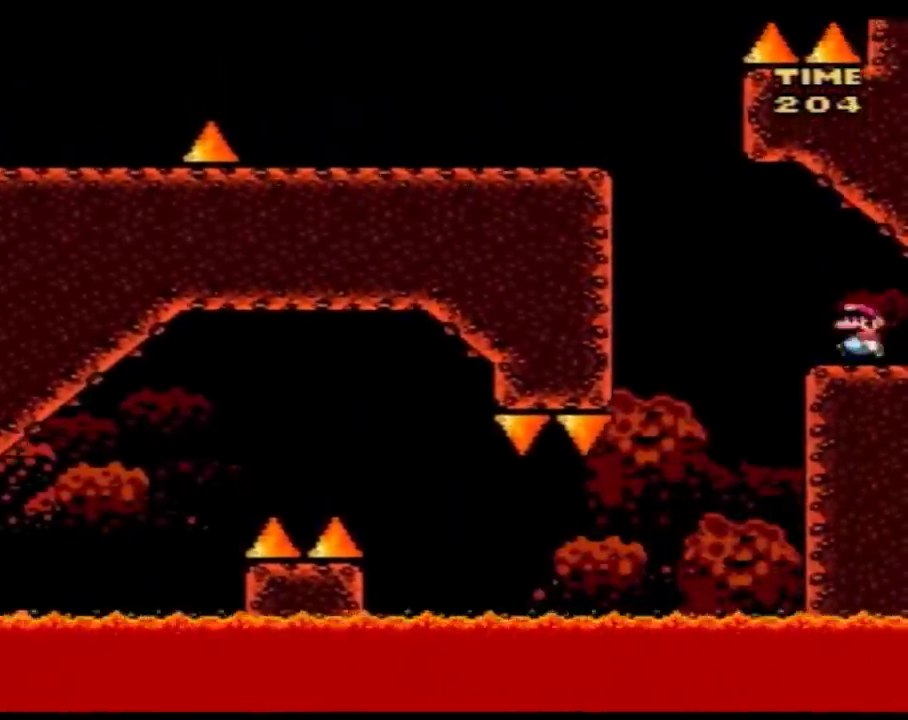
Gameplay with a controller (Nintendo layout); each line is a JSON object with the inputs held at the frame after it. "events" lists button and stick changes between this image and that frame as [ms after this image, input, new state], when the widget could be followed in between. Not read: DPAD_LEFT L3 R3.
{"buttons": ["A", "Y"], "events": [[267, "A", "down"]]}
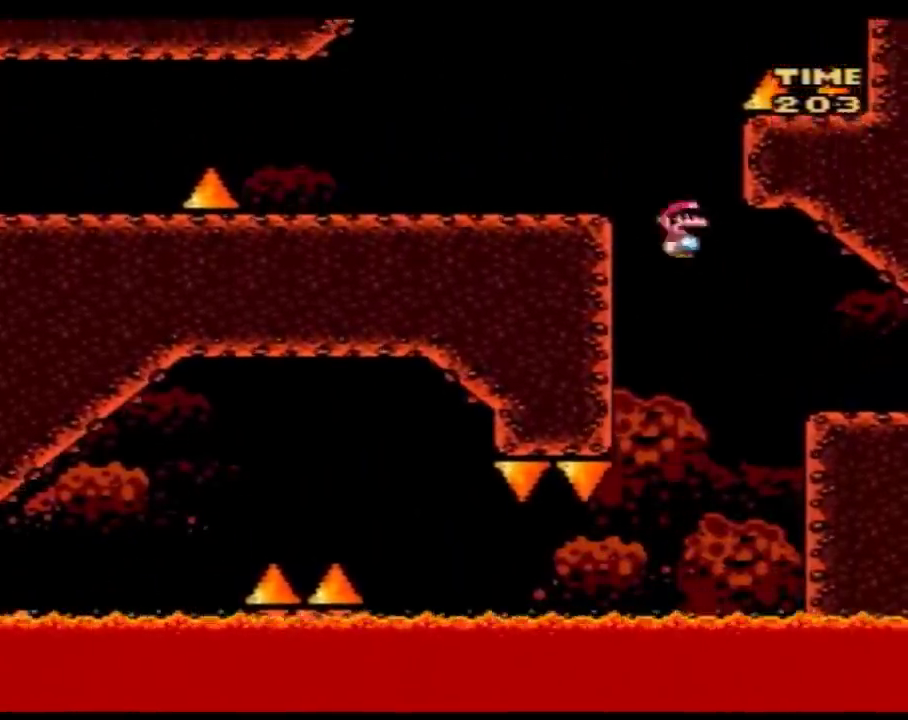
{"buttons": ["Y"], "events": [[200, "A", "up"]]}
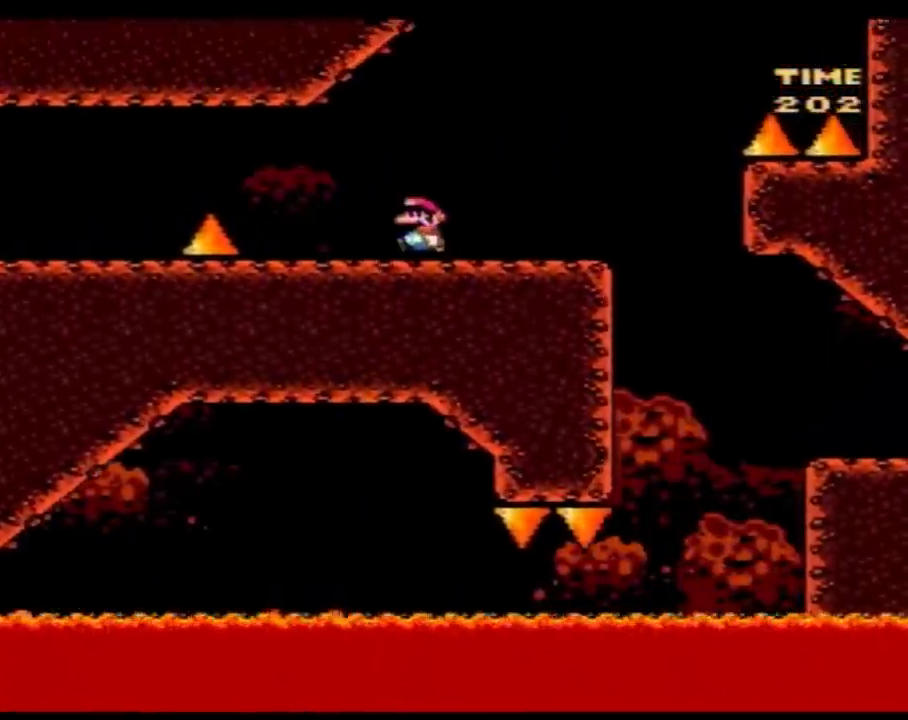
{"buttons": ["Y"], "events": [[167, "A", "down"], [350, "A", "up"]]}
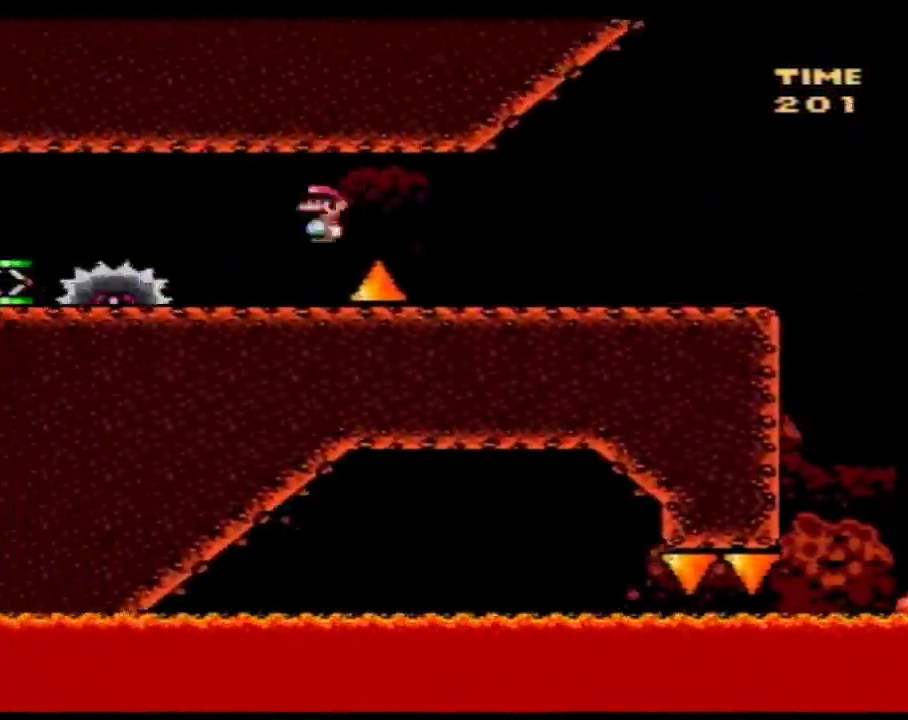
{"buttons": ["Y"], "events": [[83, "A", "down"], [200, "A", "up"]]}
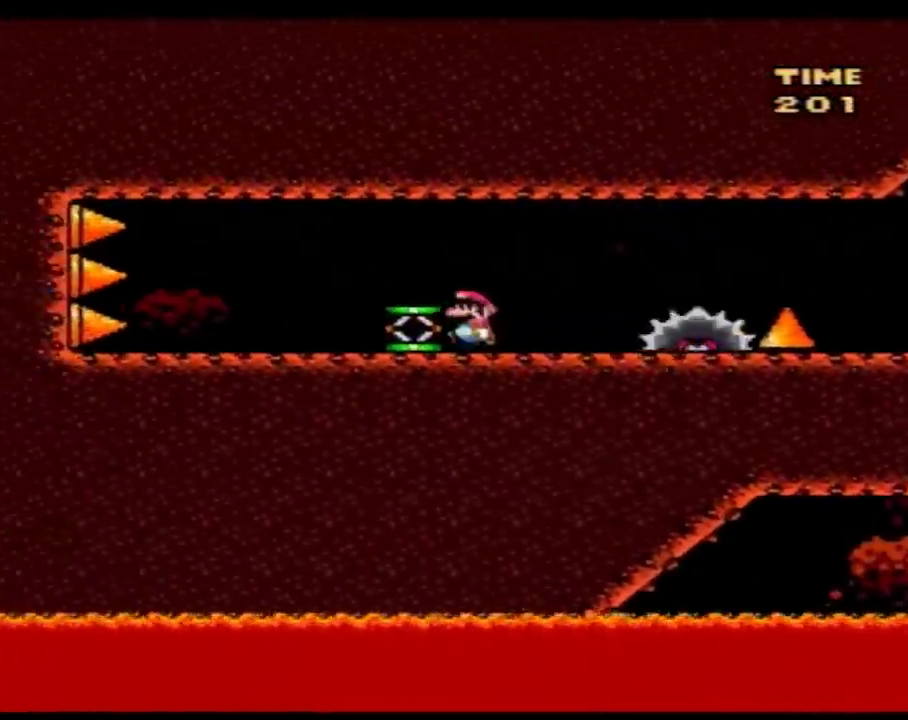
{"buttons": ["Y", "DPAD_RIGHT"], "events": [[50, "DPAD_RIGHT", "down"], [300, "B", "down"], [450, "B", "up"]]}
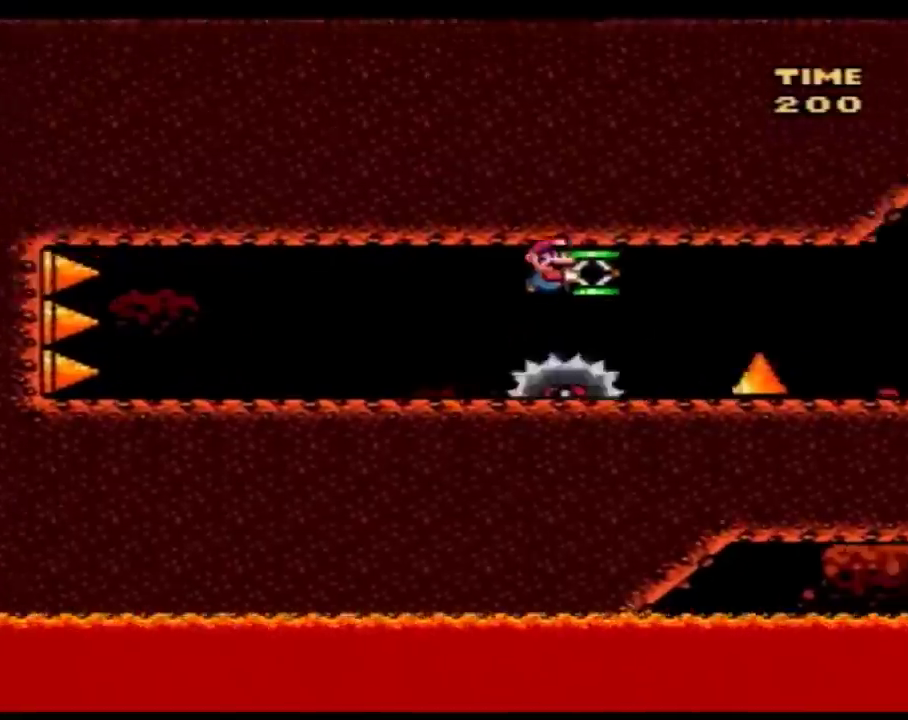
{"buttons": ["Y", "DPAD_RIGHT"], "events": [[167, "B", "down"], [450, "B", "up"]]}
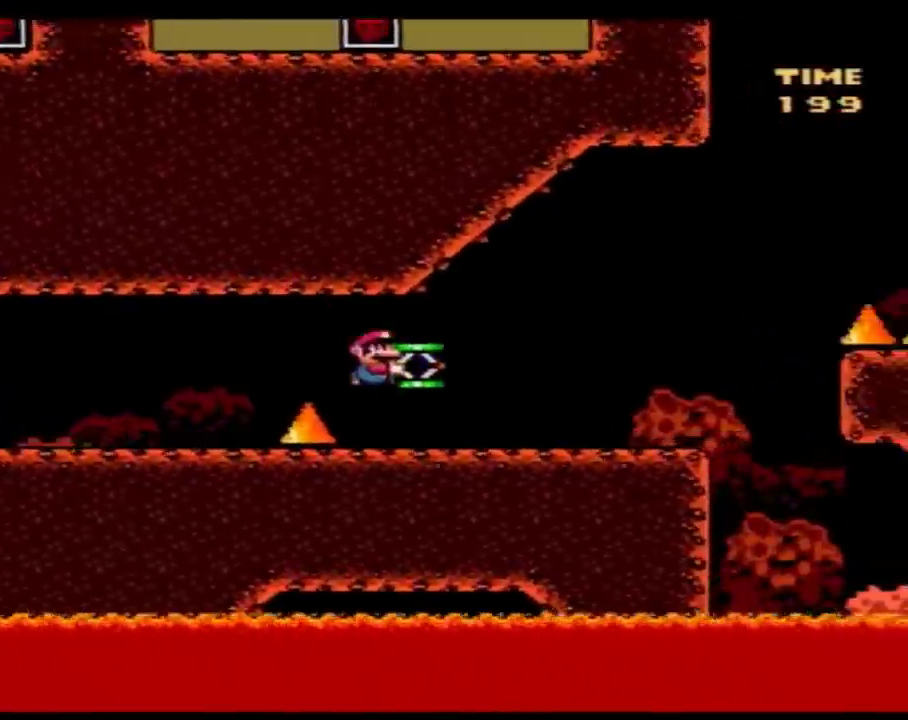
{"buttons": ["B", "Y", "DPAD_RIGHT"], "events": [[417, "B", "down"]]}
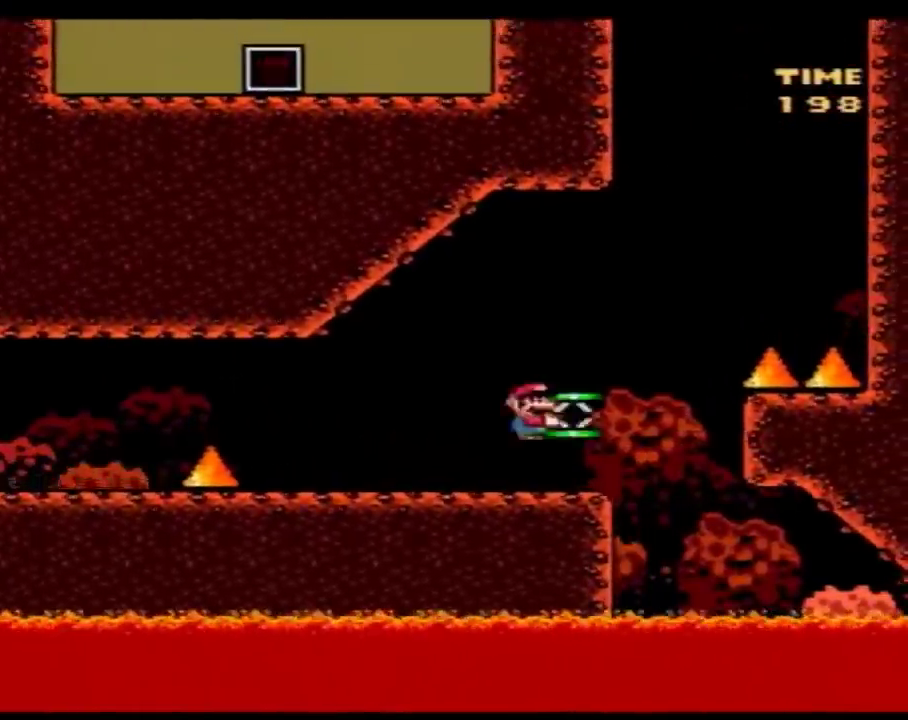
{"buttons": ["Y"], "events": [[167, "Y", "up"], [300, "Y", "down"], [333, "B", "up"], [417, "DPAD_RIGHT", "up"]]}
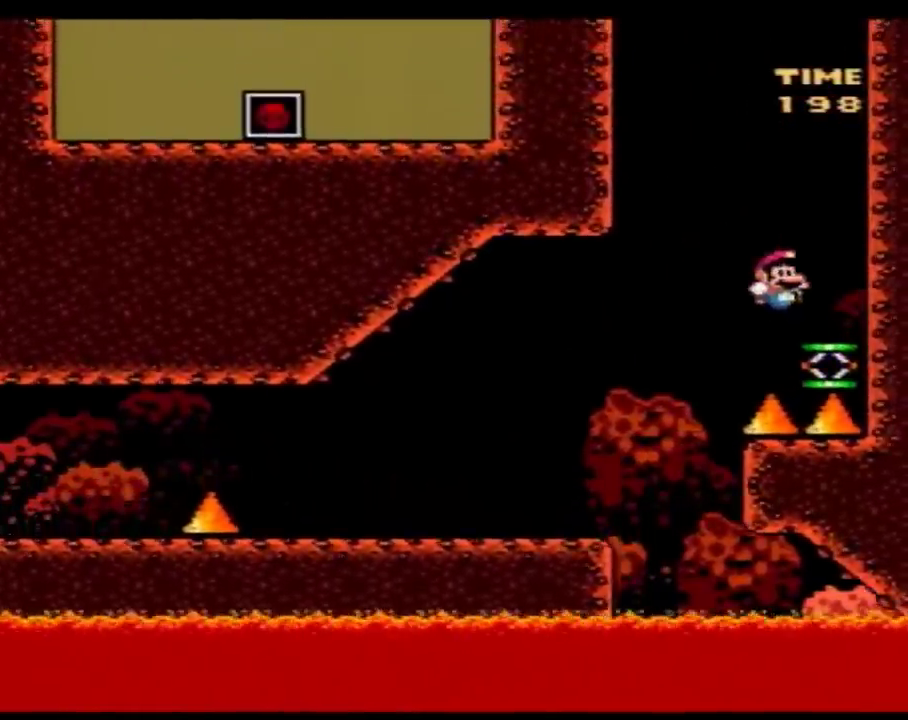
{"buttons": ["B", "Y"], "events": [[133, "B", "down"]]}
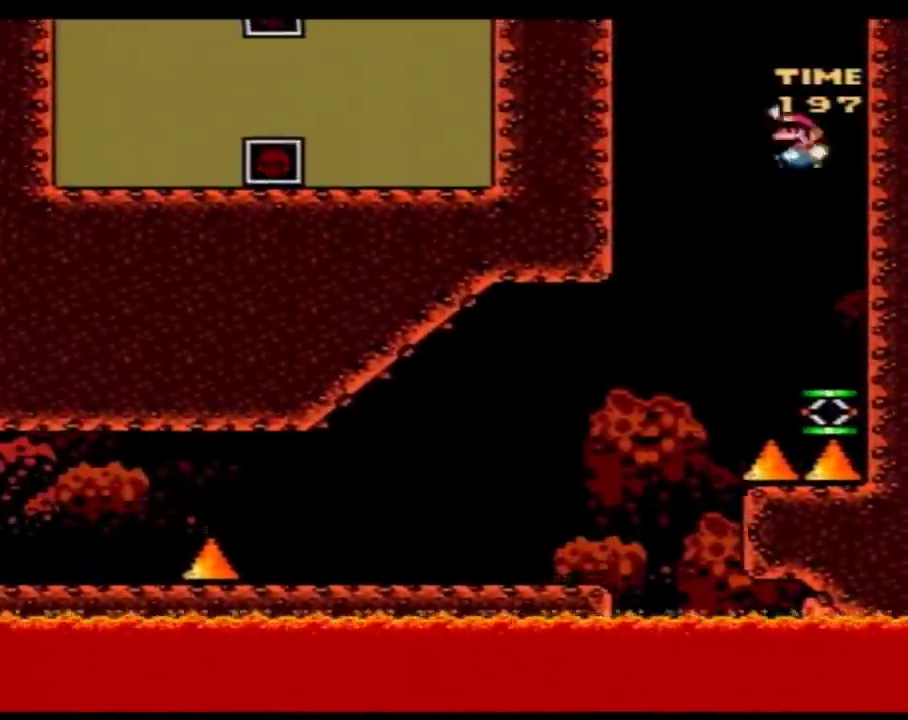
{"buttons": ["B", "Y"], "events": []}
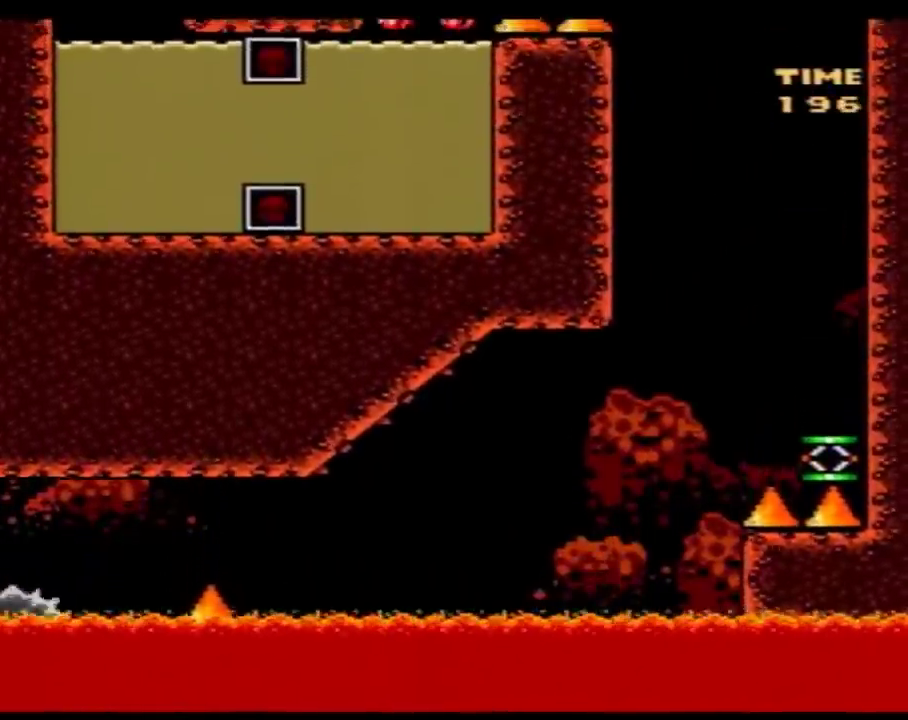
{"buttons": ["Y"], "events": [[417, "B", "up"]]}
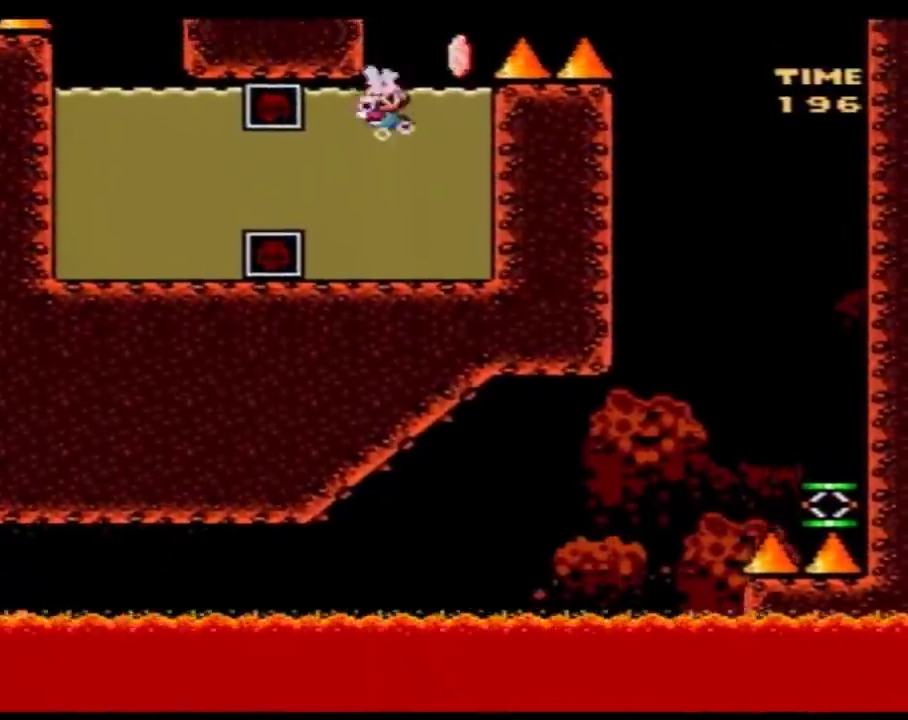
{"buttons": ["Y", "DPAD_DOWN", "DPAD_RIGHT"], "events": [[333, "DPAD_RIGHT", "down"], [350, "DPAD_DOWN", "down"]]}
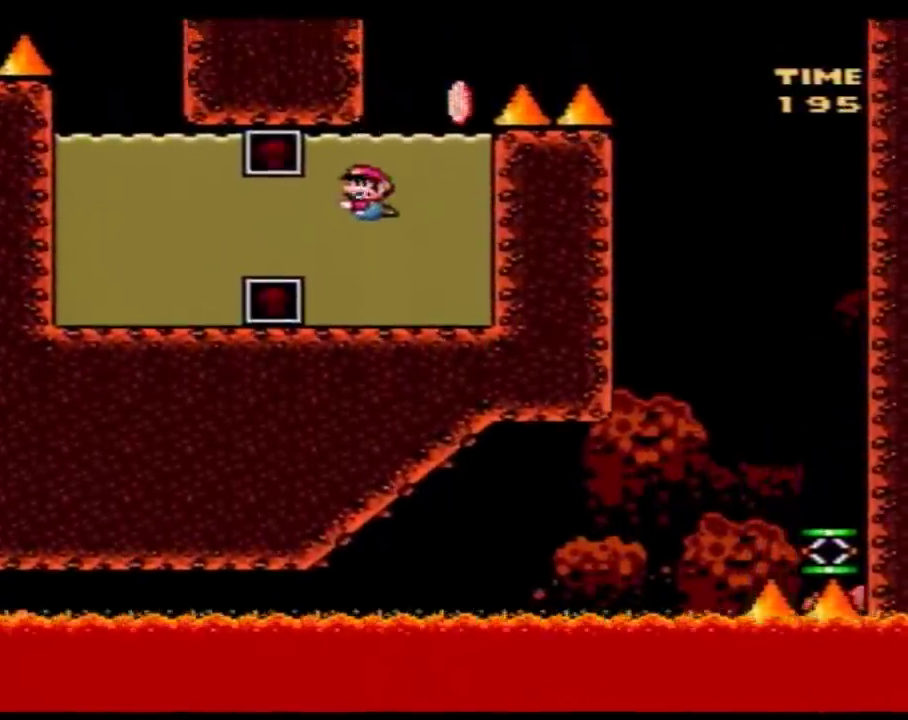
{"buttons": ["Y", "DPAD_DOWN", "DPAD_RIGHT"], "events": [[133, "B", "down"], [233, "B", "up"]]}
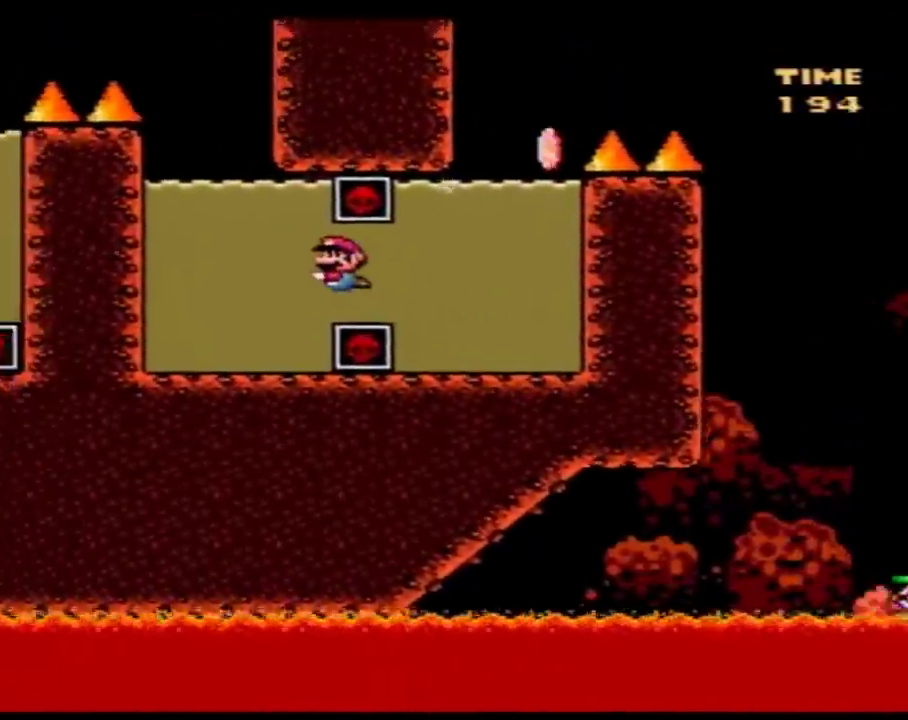
{"buttons": ["B", "Y"], "events": [[17, "DPAD_DOWN", "up"], [17, "DPAD_RIGHT", "up"], [67, "B", "down"], [200, "B", "up"], [267, "B", "down"], [383, "B", "up"], [450, "B", "down"]]}
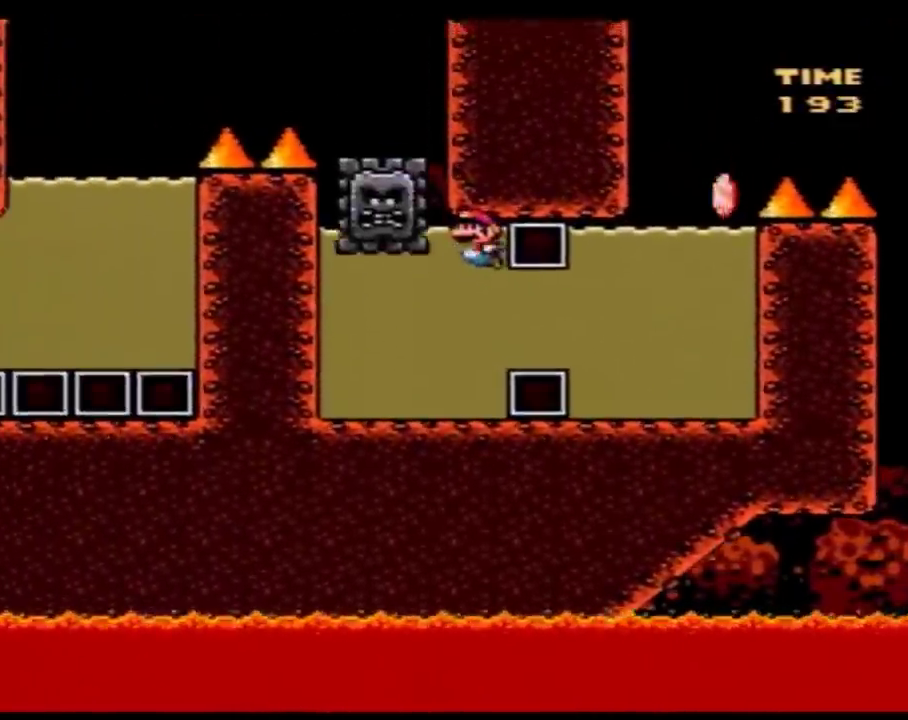
{"buttons": ["B", "Y", "DPAD_UP"]}
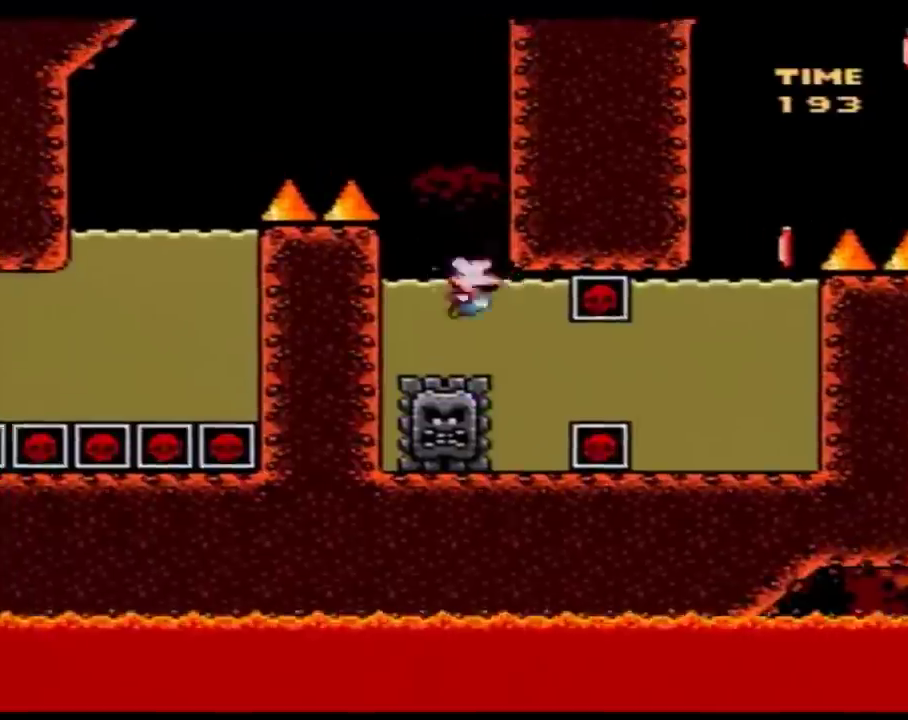
{"buttons": ["B", "Y", "DPAD_UP"], "events": []}
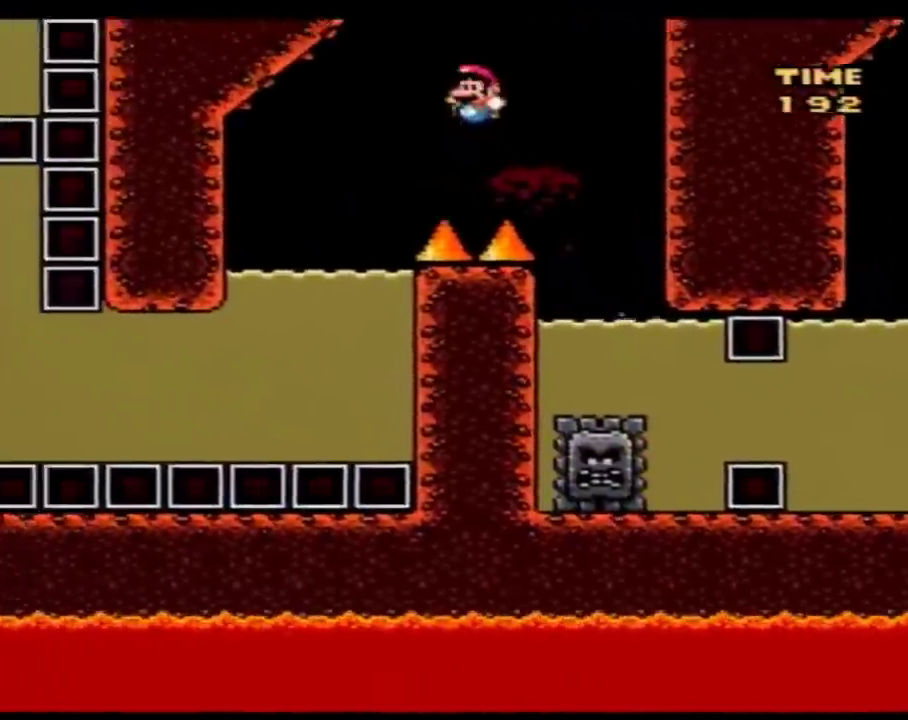
{"buttons": ["Y", "DPAD_RIGHT"]}
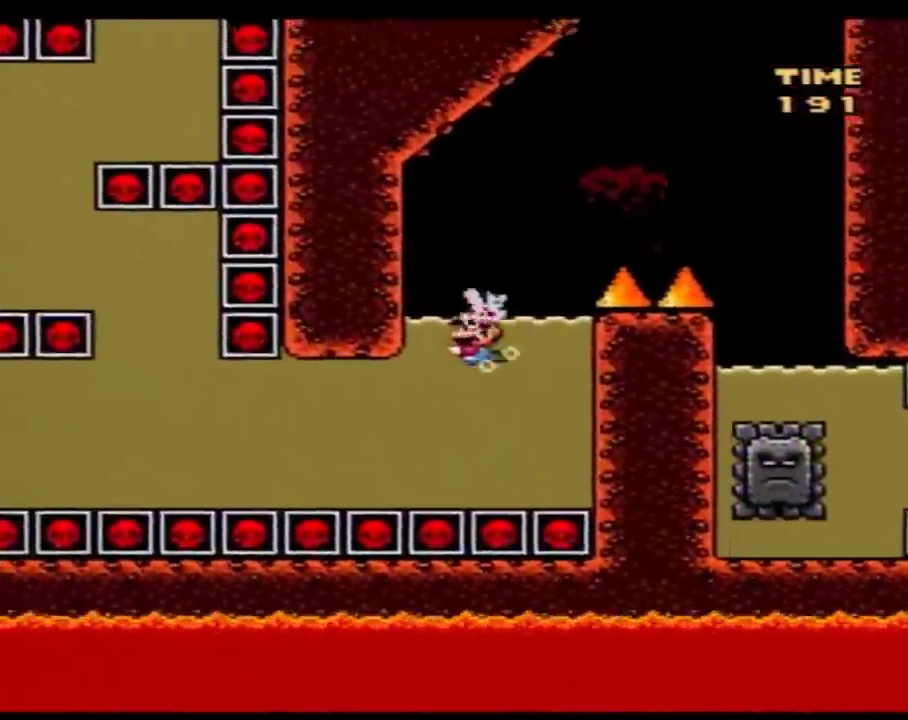
{"buttons": ["Y", "DPAD_RIGHT"], "events": []}
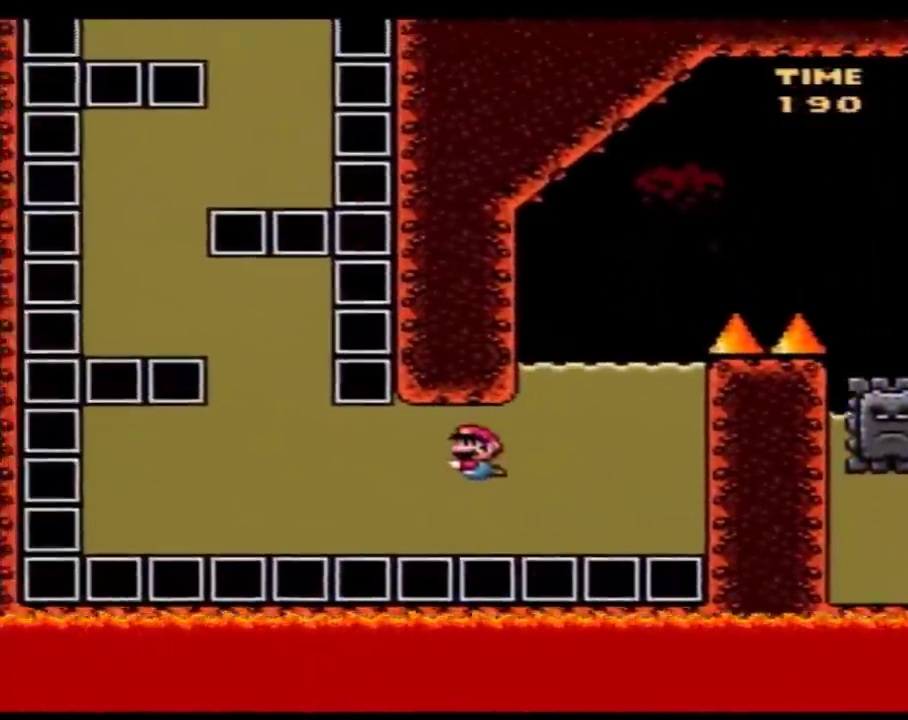
{"buttons": ["Y", "DPAD_RIGHT"], "events": [[83, "B", "down"], [167, "B", "up"]]}
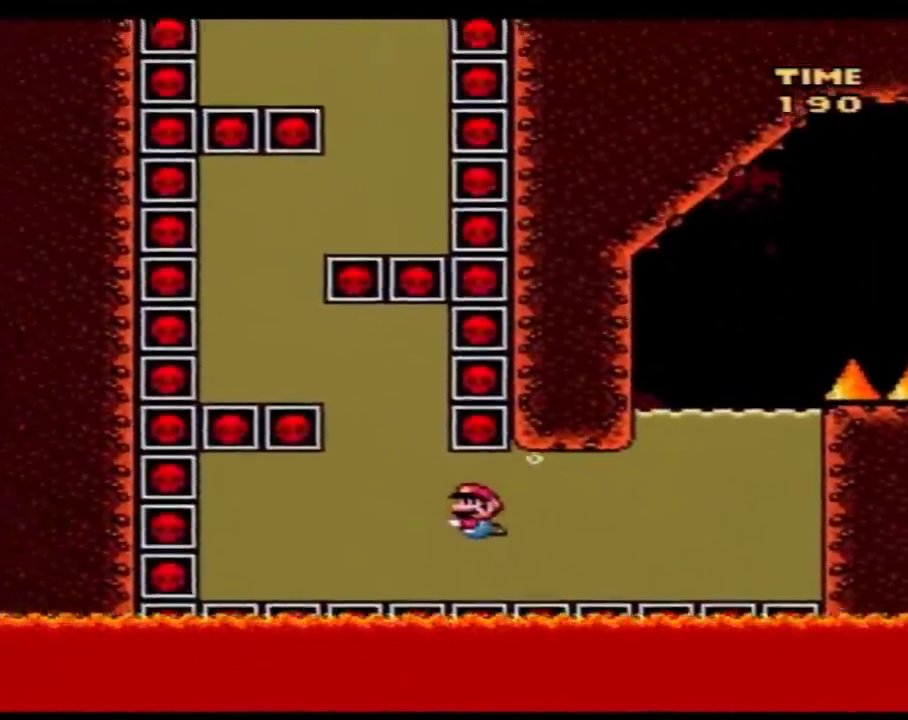
{"buttons": ["B", "Y", "DPAD_RIGHT"], "events": [[17, "B", "down"], [383, "B", "up"], [450, "B", "down"]]}
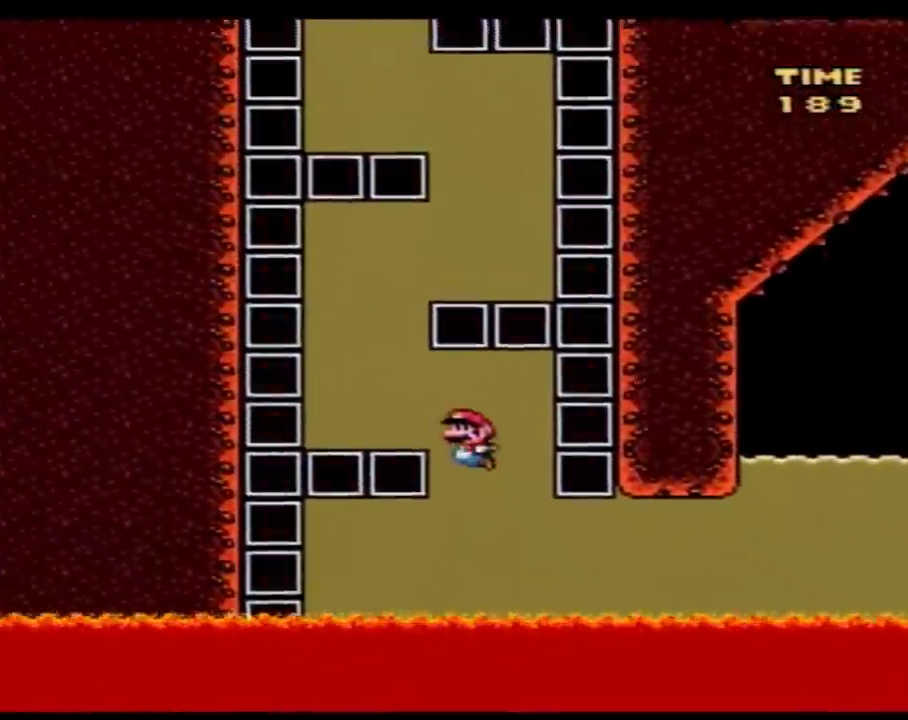
{"buttons": ["Y"], "events": [[50, "B", "up"], [100, "B", "down"], [200, "B", "up"], [300, "B", "down"], [317, "DPAD_RIGHT", "up"], [350, "B", "up"]]}
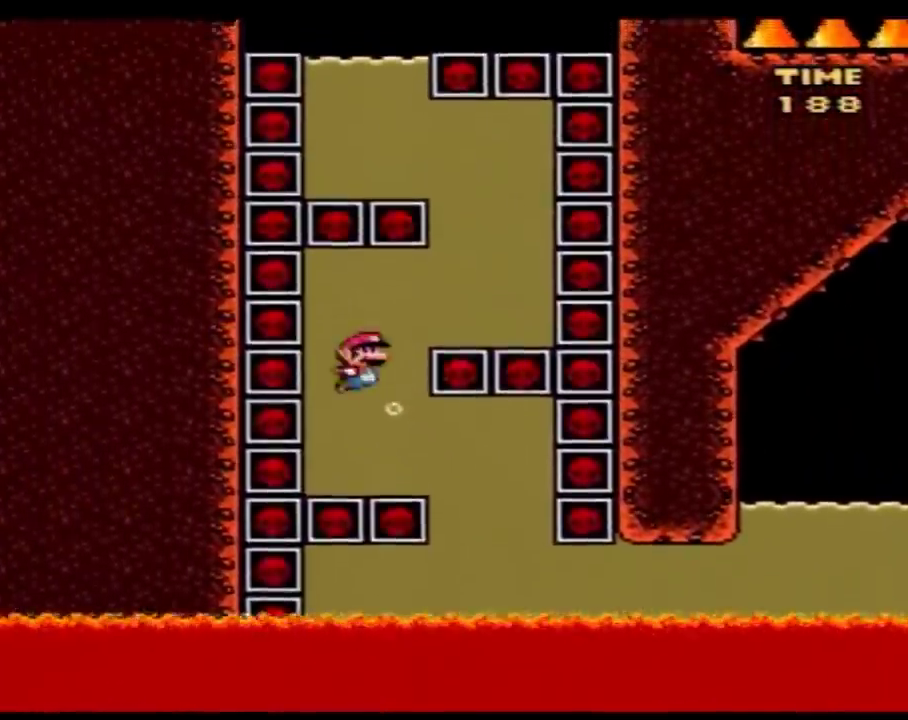
{"buttons": ["Y"], "events": [[383, "B", "down"], [483, "B", "up"]]}
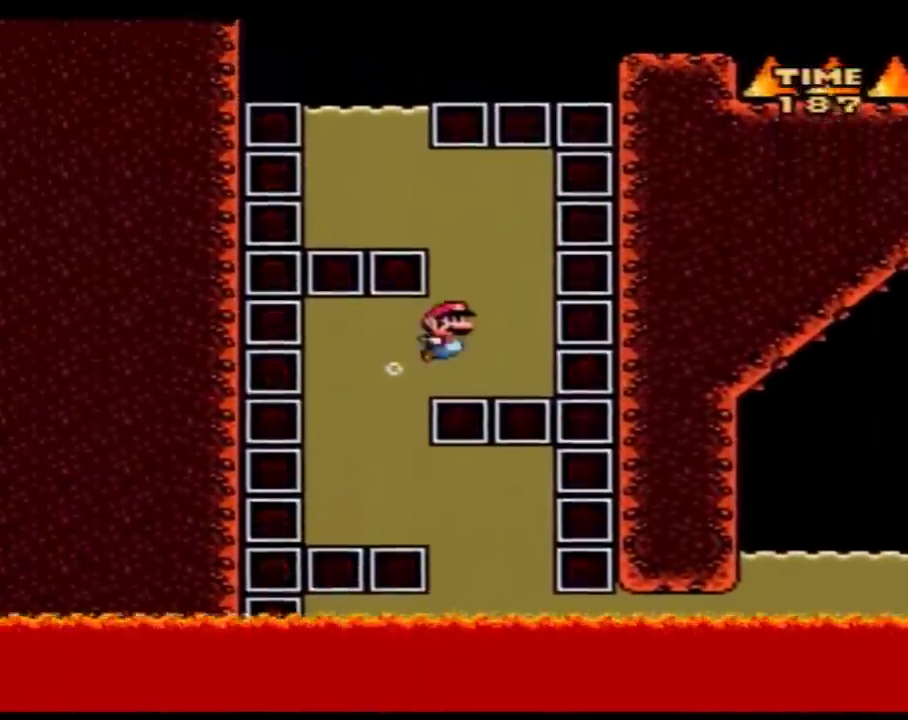
{"buttons": ["Y", "DPAD_RIGHT"], "events": [[67, "B", "down"], [167, "B", "up"], [267, "DPAD_RIGHT", "down"]]}
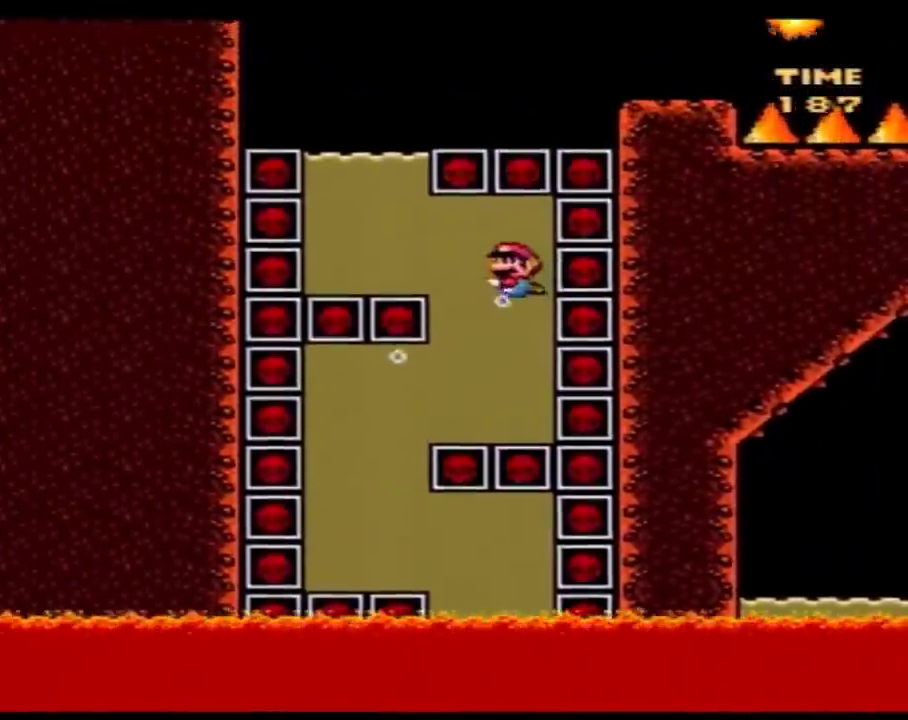
{"buttons": ["Y", "DPAD_UP", "DPAD_RIGHT"]}
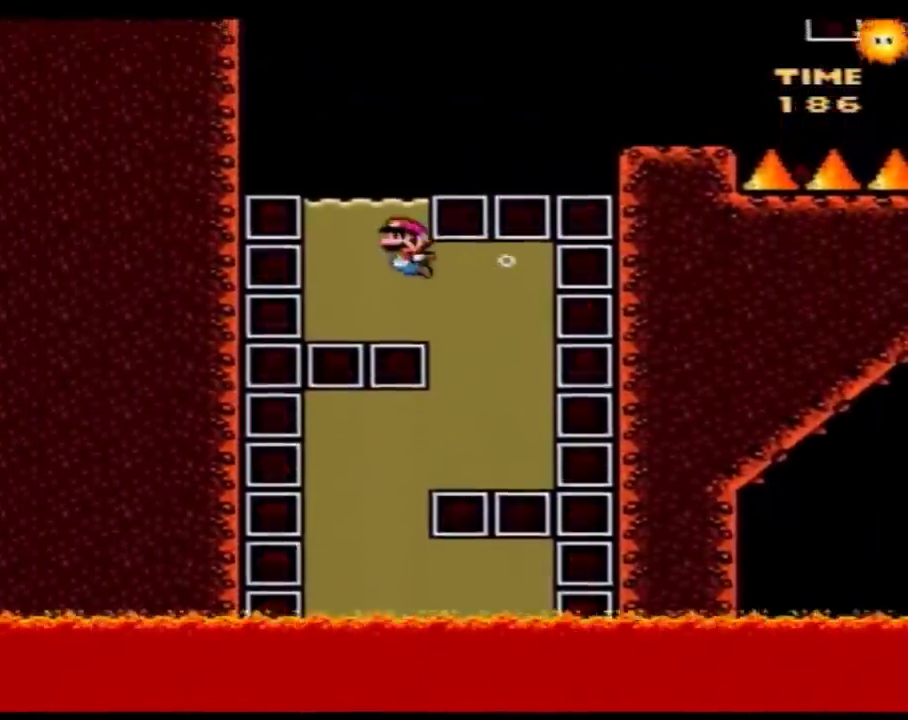
{"buttons": ["B", "Y", "DPAD_UP", "DPAD_RIGHT"], "events": [[17, "B", "down"]]}
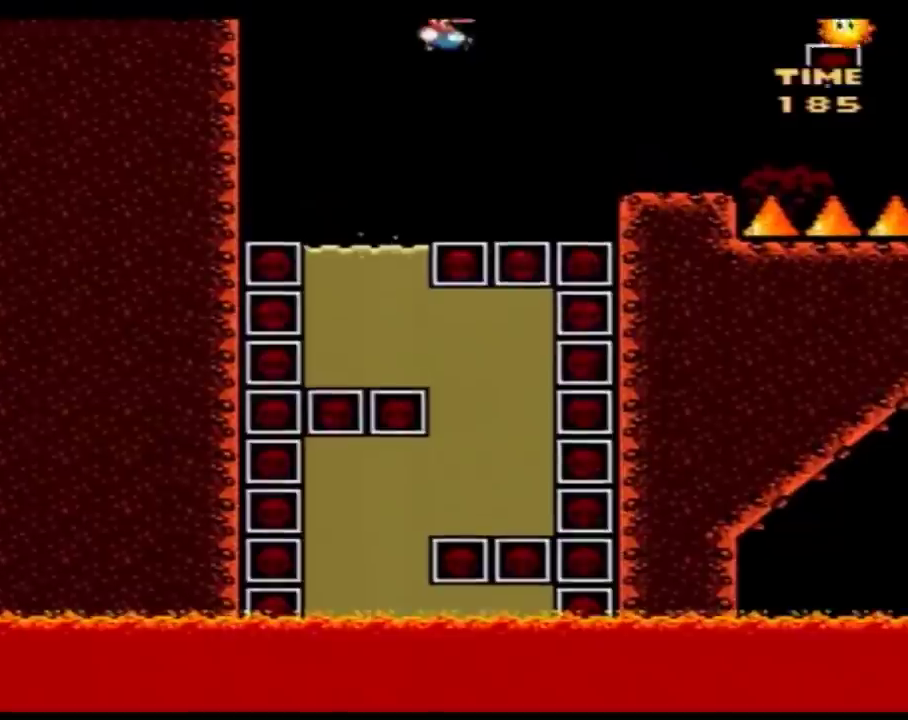
{"buttons": ["Y"]}
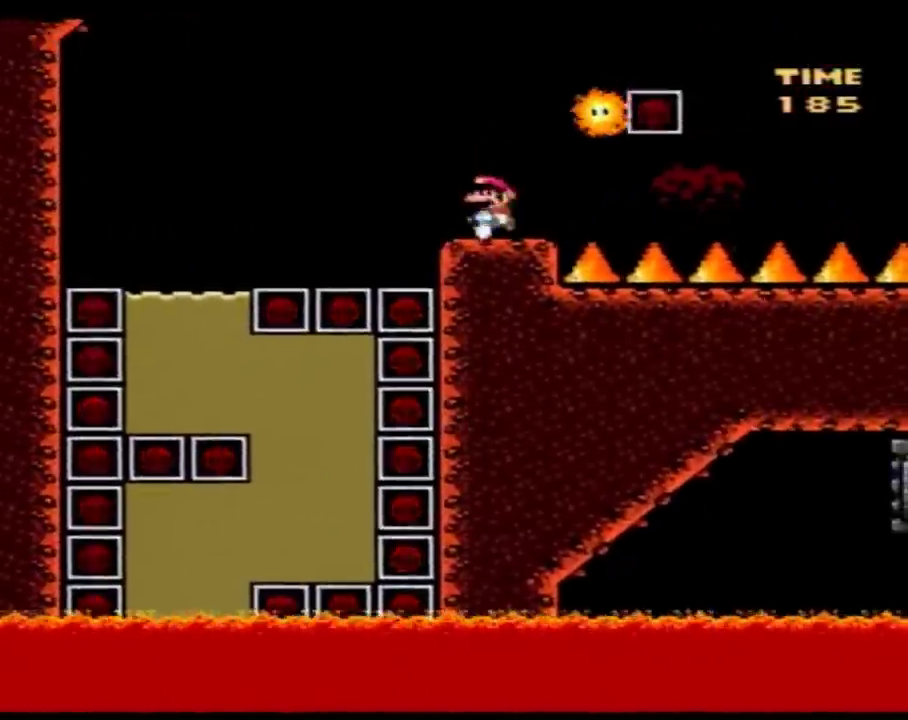
{"buttons": ["Y"], "events": [[100, "DPAD_RIGHT", "down"], [200, "DPAD_RIGHT", "up"]]}
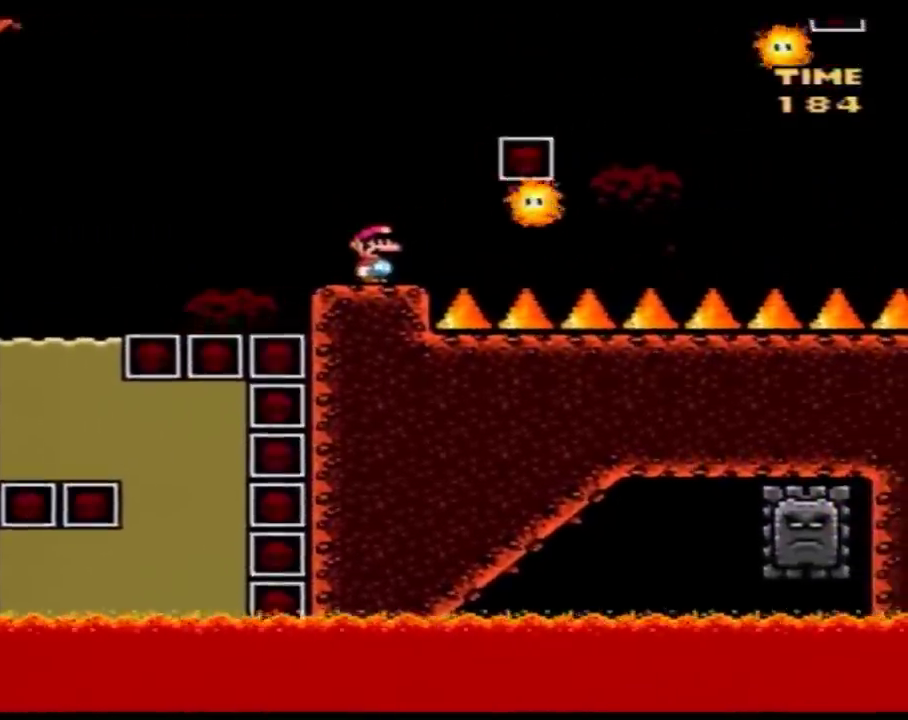
{"buttons": ["Y"], "events": []}
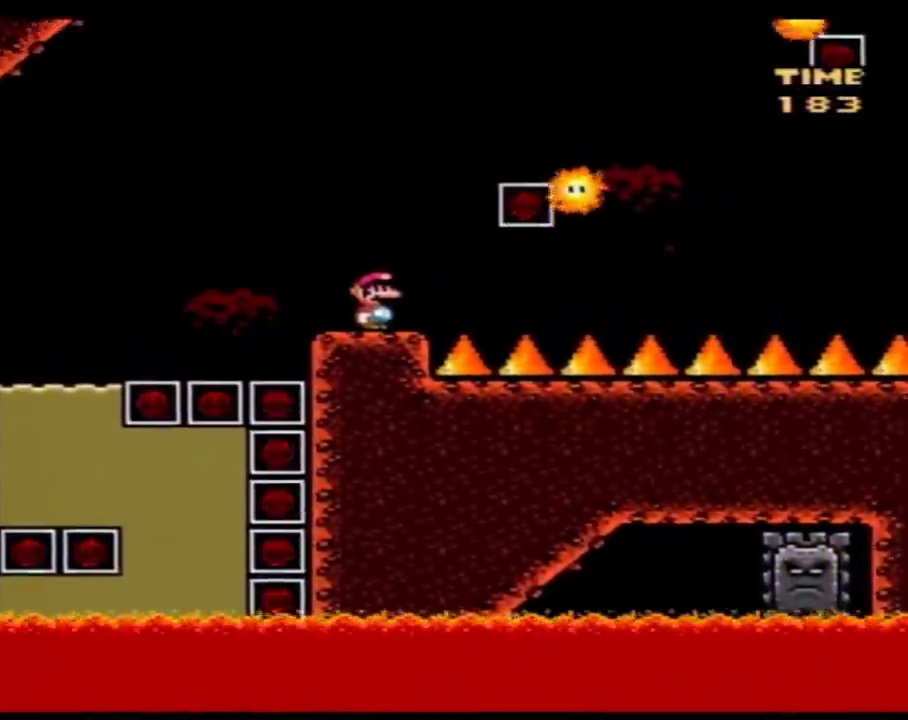
{"buttons": ["A", "Y"], "events": [[383, "A", "down"]]}
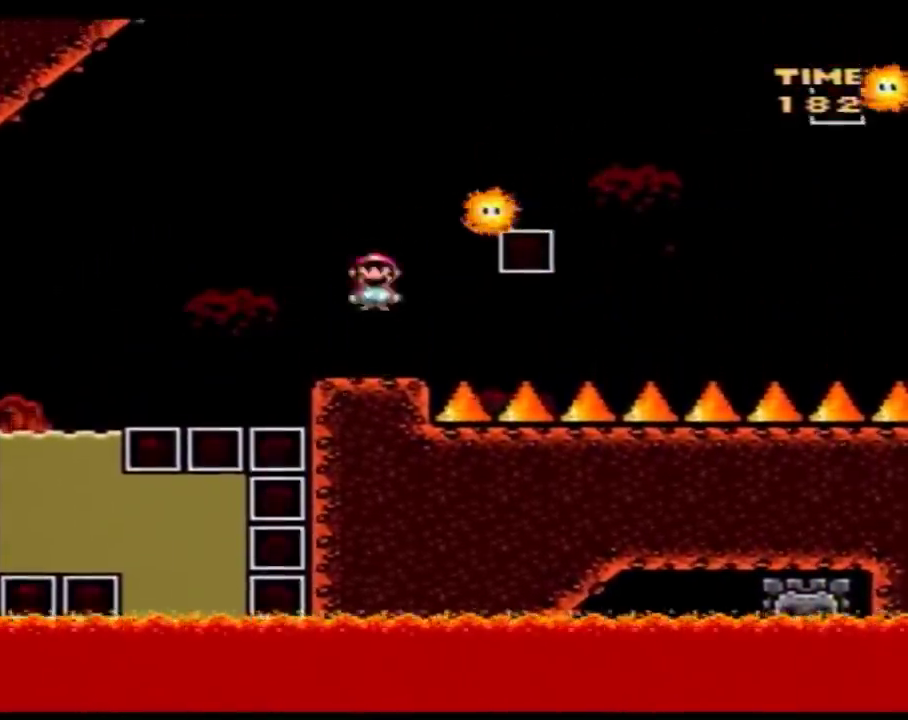
{"buttons": ["B", "Y", "DPAD_UP"]}